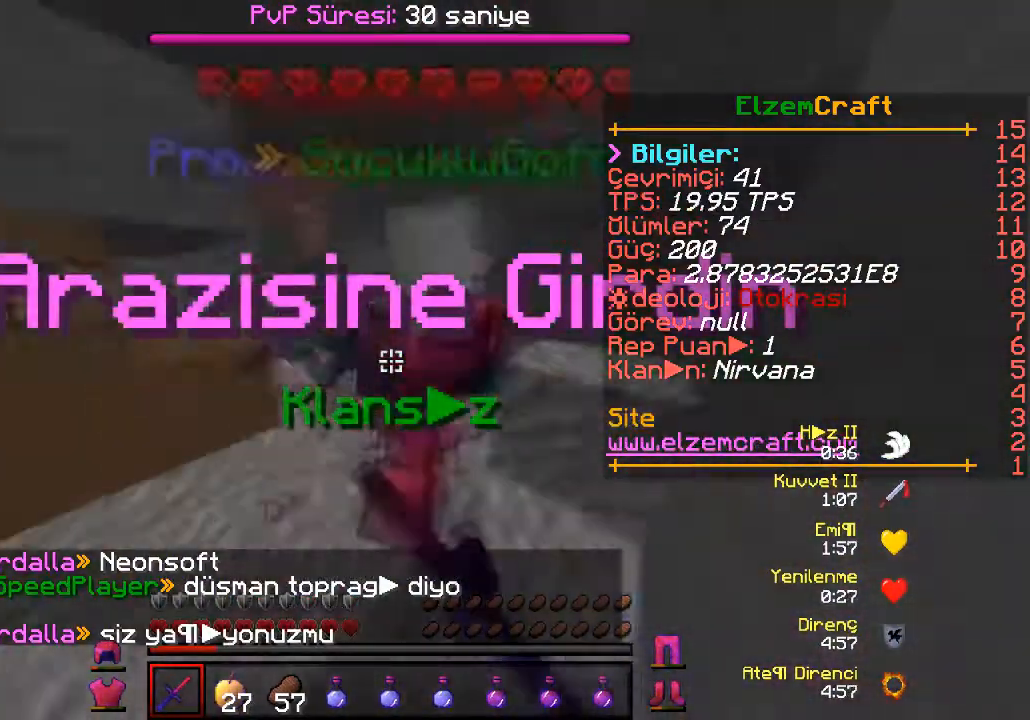
Gameplay with keyboard; each line is a JSON object with the keys held at the frame after it. "events" lists presses ("down") and releases ("up") of "a", "d", "s" and "w" between this image and that frame as [ms after this image, input, new state], when the widget could be followed in between. No other keys are recorded. Mouse input is not recorded.
{"keys": ["w"], "events": [[67, "d", "up"], [133, "d", "down"], [400, "d", "up"]]}
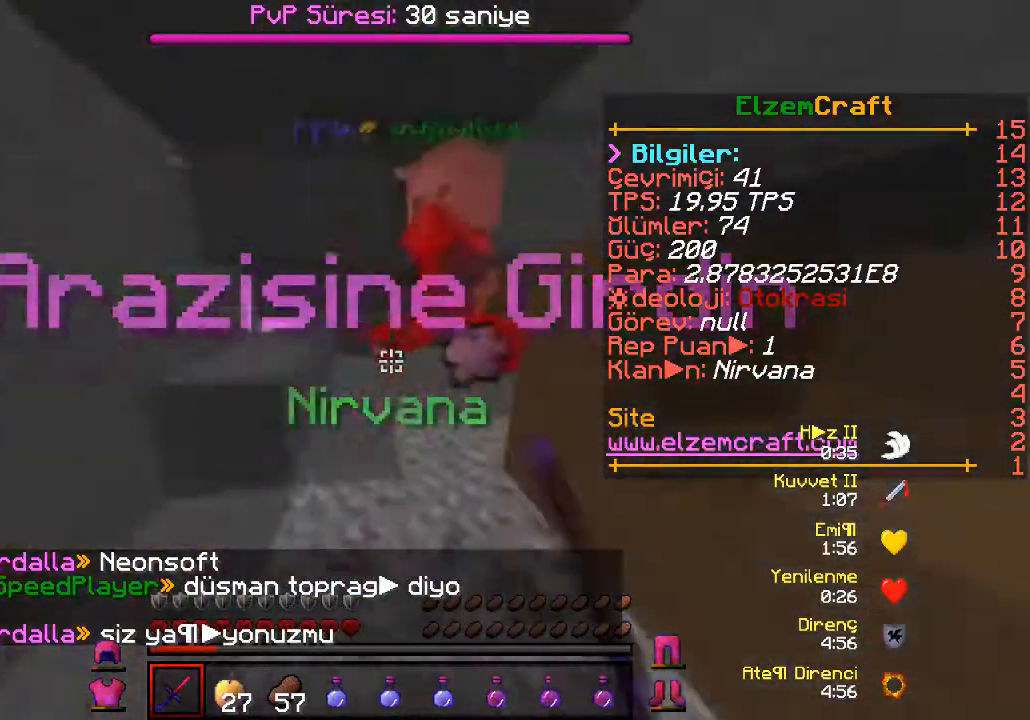
{"keys": ["w"], "events": [[67, "w", "up"], [233, "d", "down"], [300, "w", "down"], [467, "d", "up"]]}
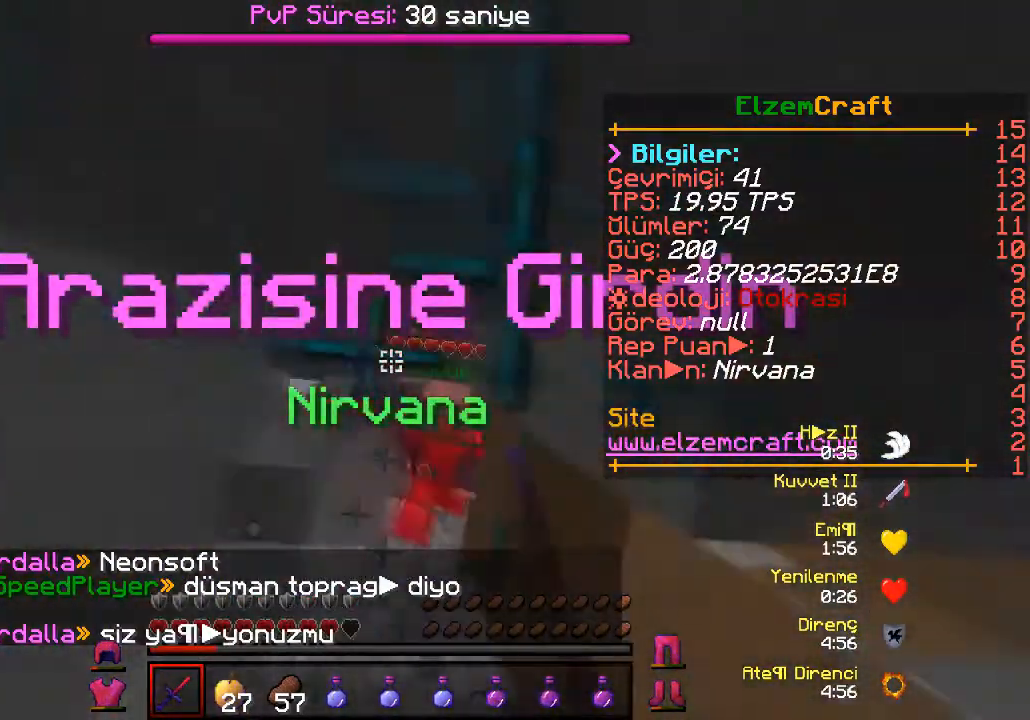
{"keys": [], "events": [[67, "w", "up"]]}
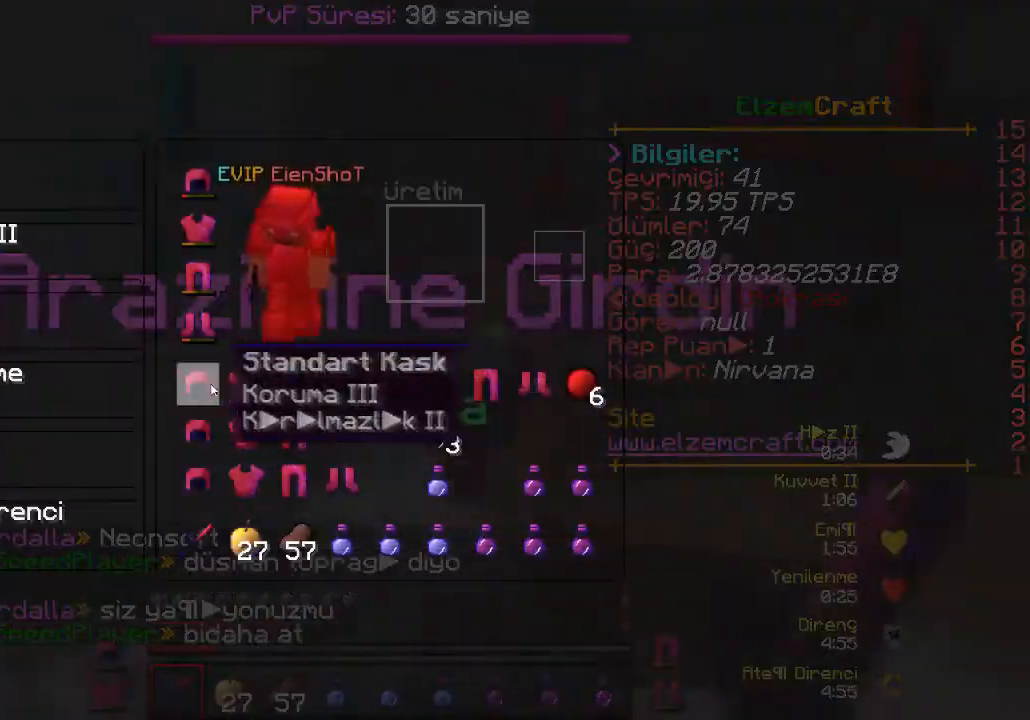
{"keys": [], "events": []}
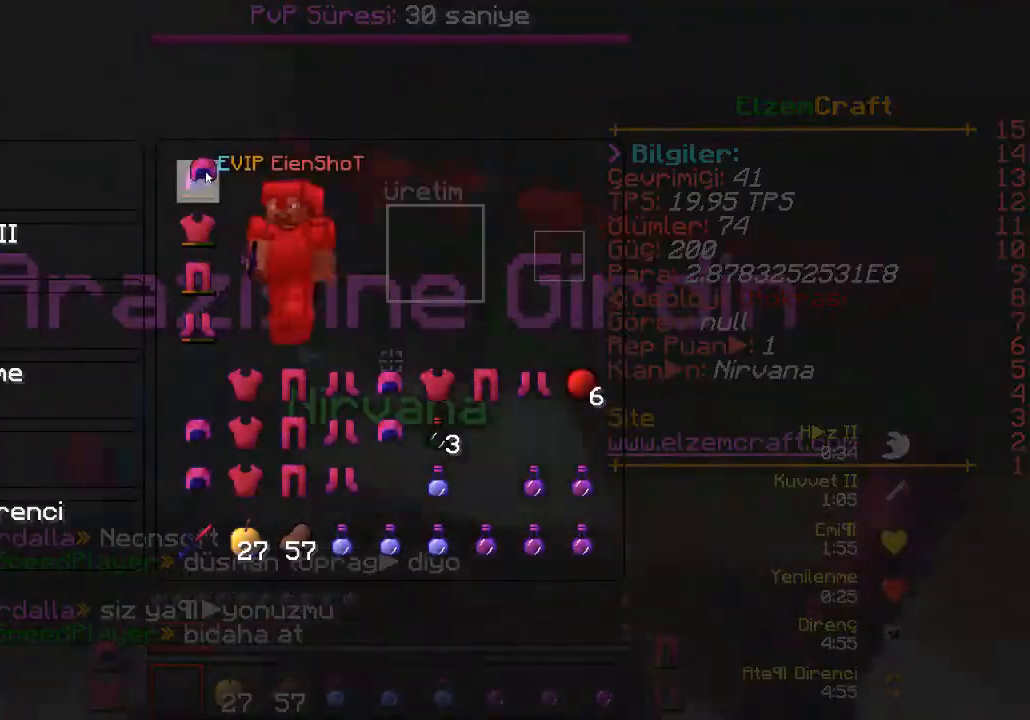
{"keys": [], "events": []}
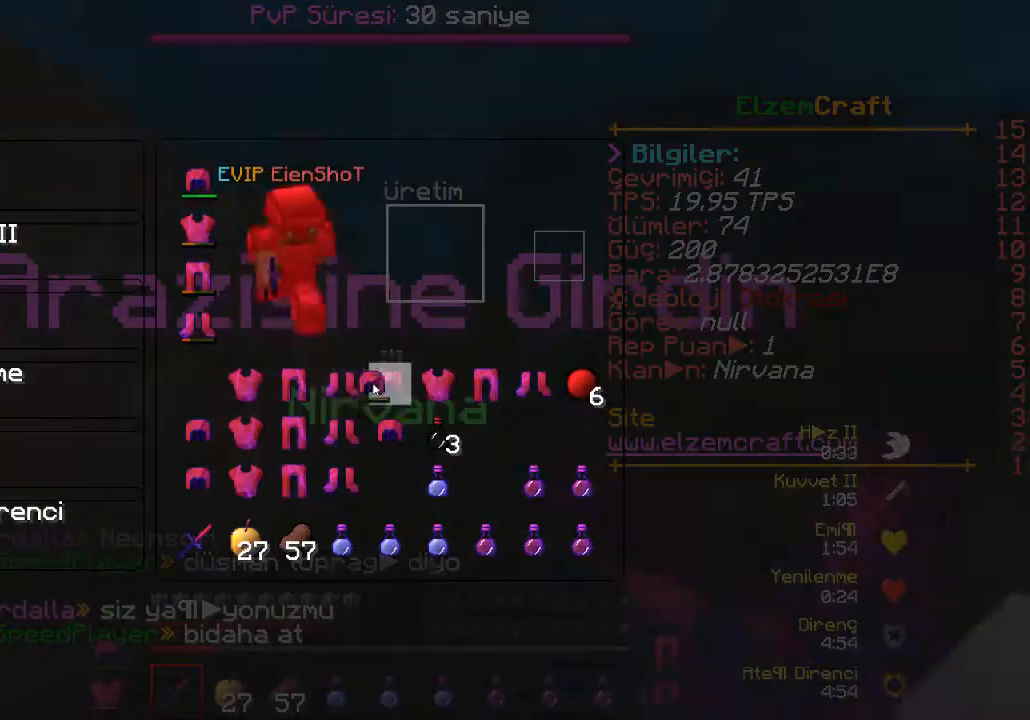
{"keys": [], "events": []}
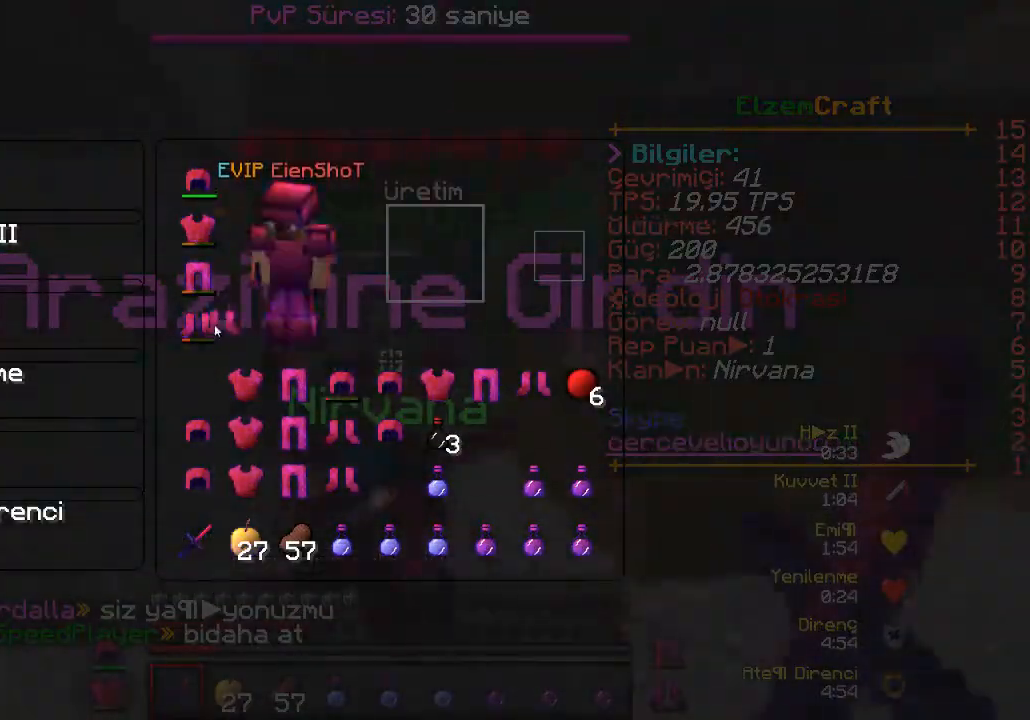
{"keys": [], "events": []}
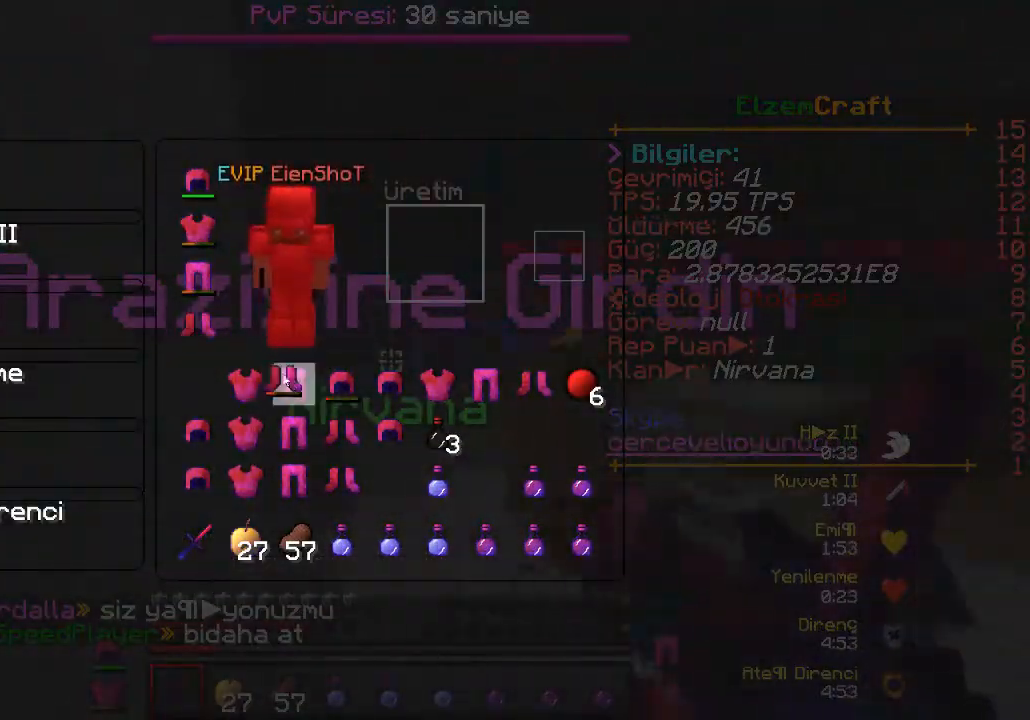
{"keys": [], "events": []}
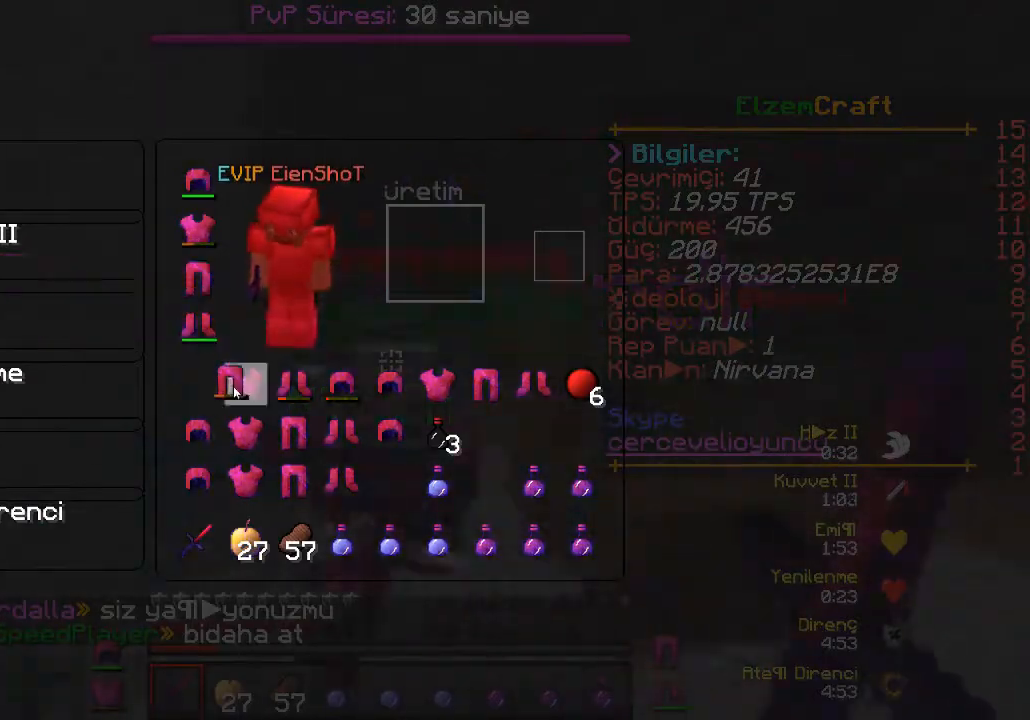
{"keys": [], "events": []}
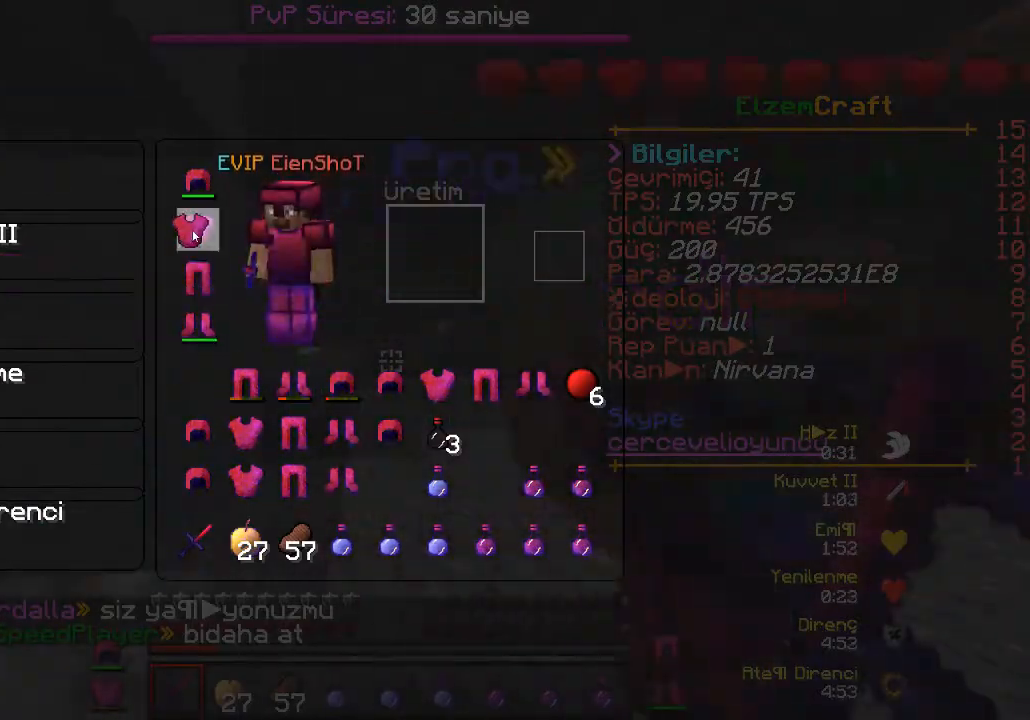
{"keys": [], "events": []}
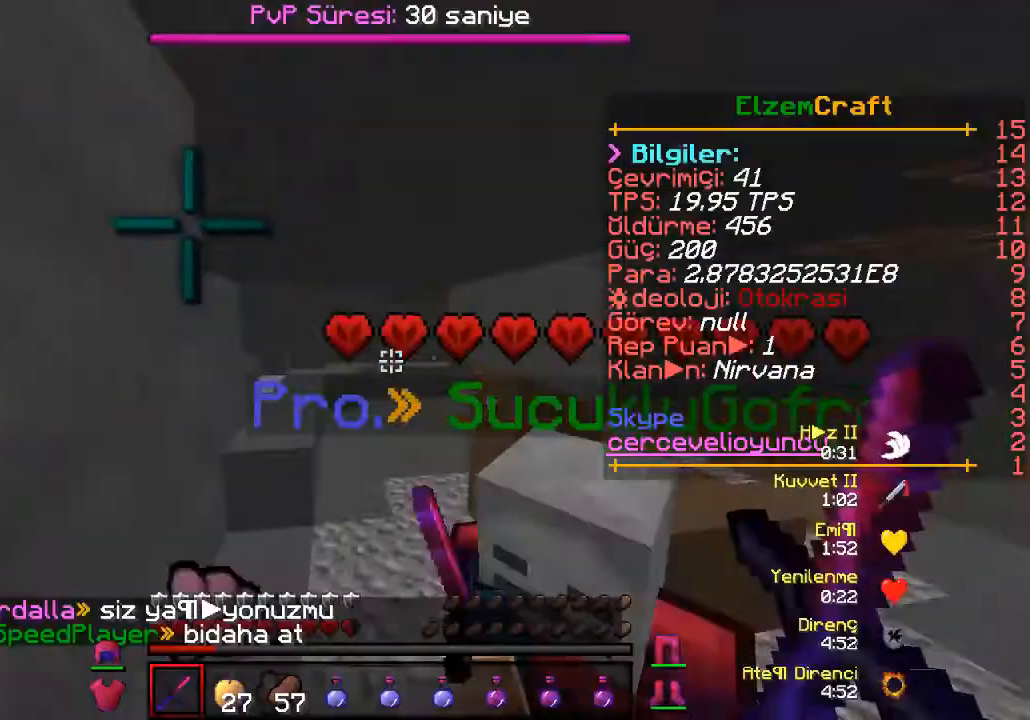
{"keys": ["d"], "events": [[300, "d", "down"]]}
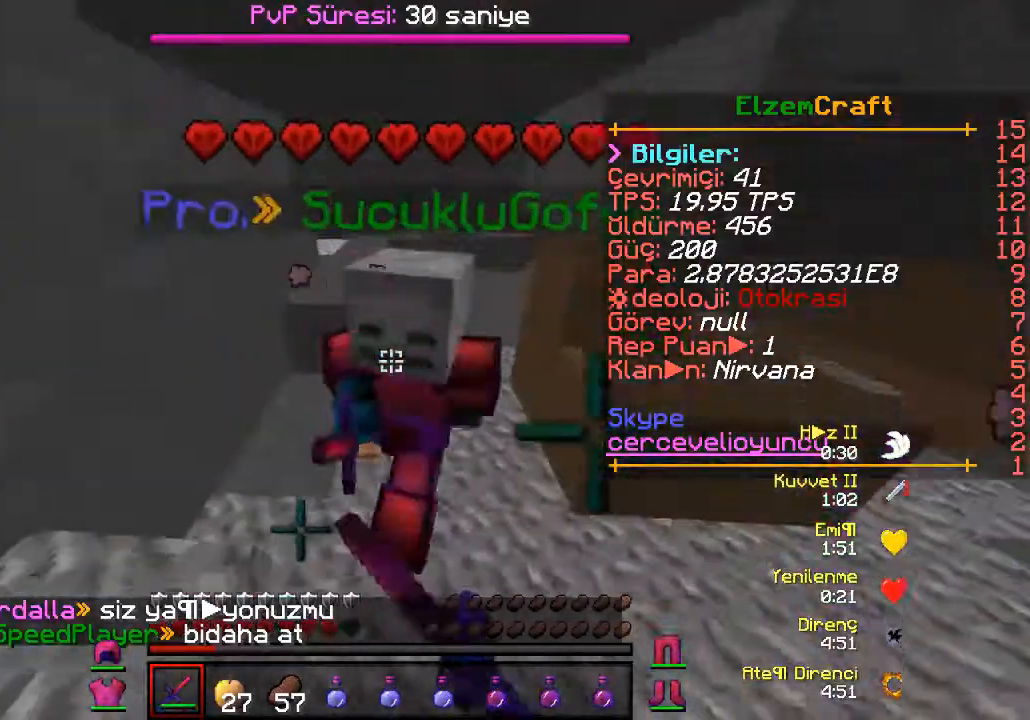
{"keys": ["d"], "events": [[100, "d", "up"], [233, "w", "down"], [400, "w", "up"], [500, "d", "down"]]}
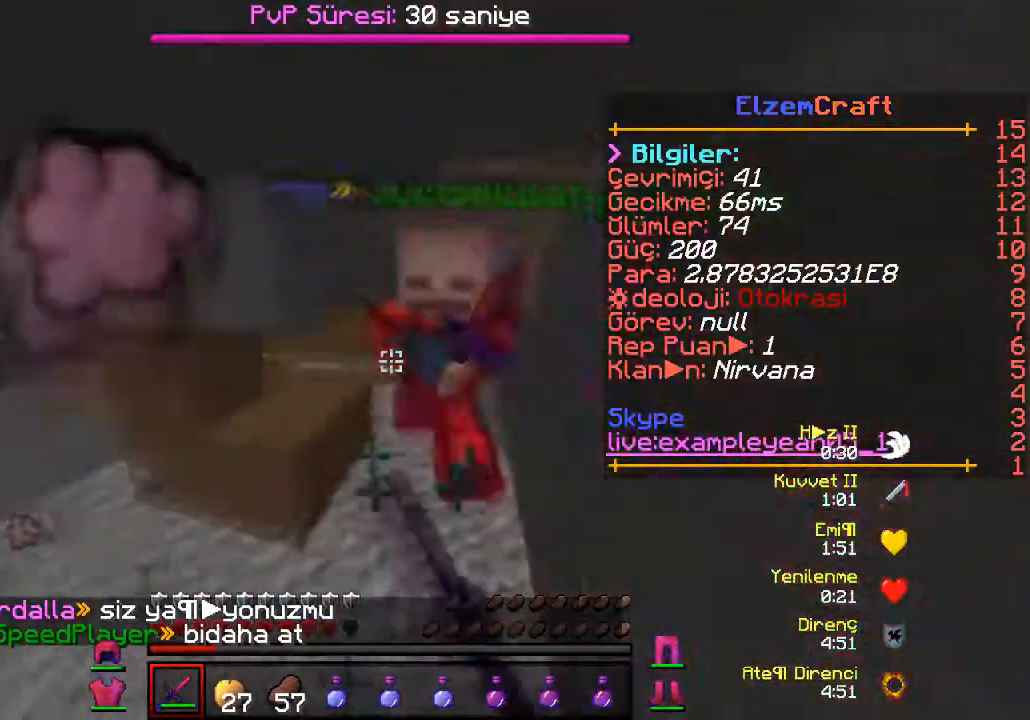
{"keys": ["d"], "events": [[133, "w", "down"], [300, "d", "up"], [400, "d", "down"], [433, "w", "up"]]}
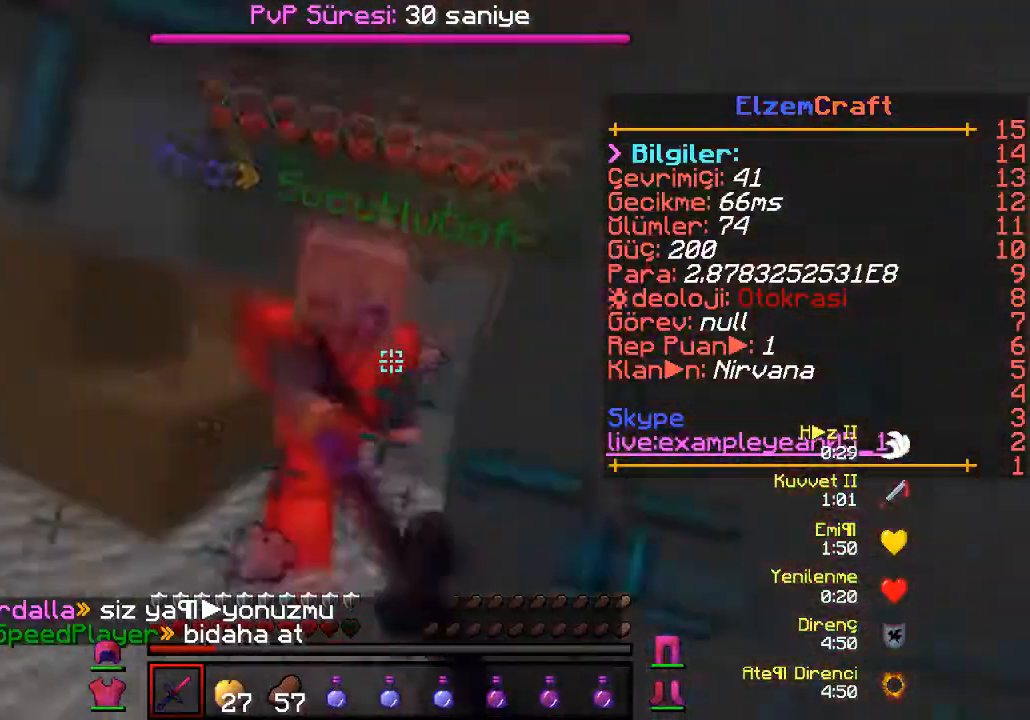
{"keys": ["d", "w"], "events": [[167, "d", "up"], [300, "w", "down"], [500, "d", "down"]]}
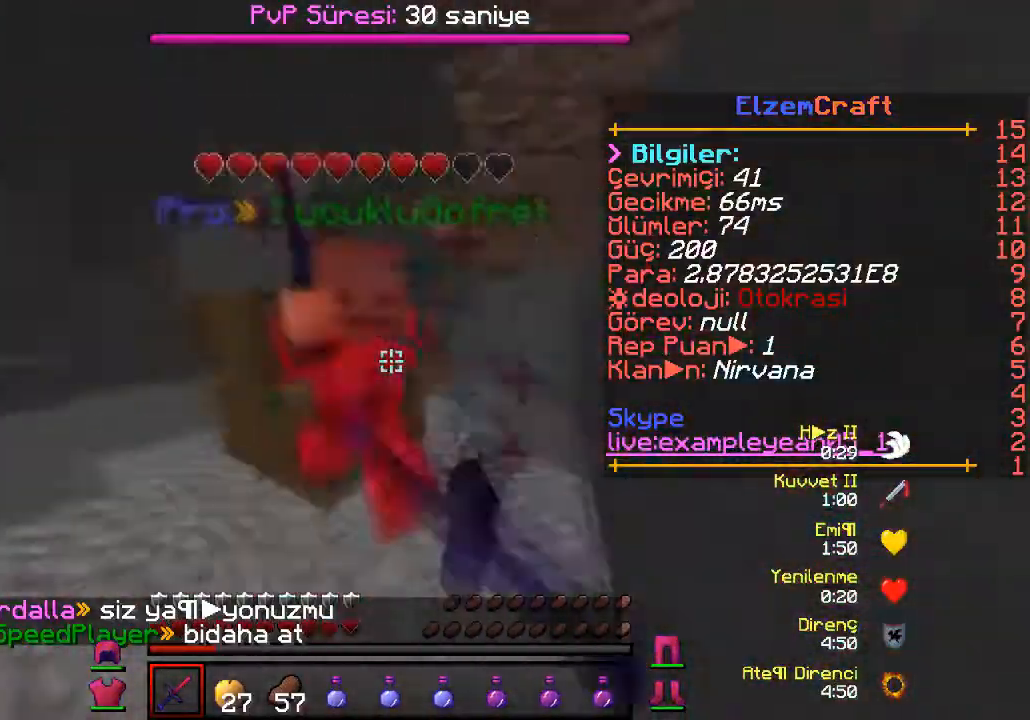
{"keys": [], "events": [[133, "d", "up"], [167, "w", "up"]]}
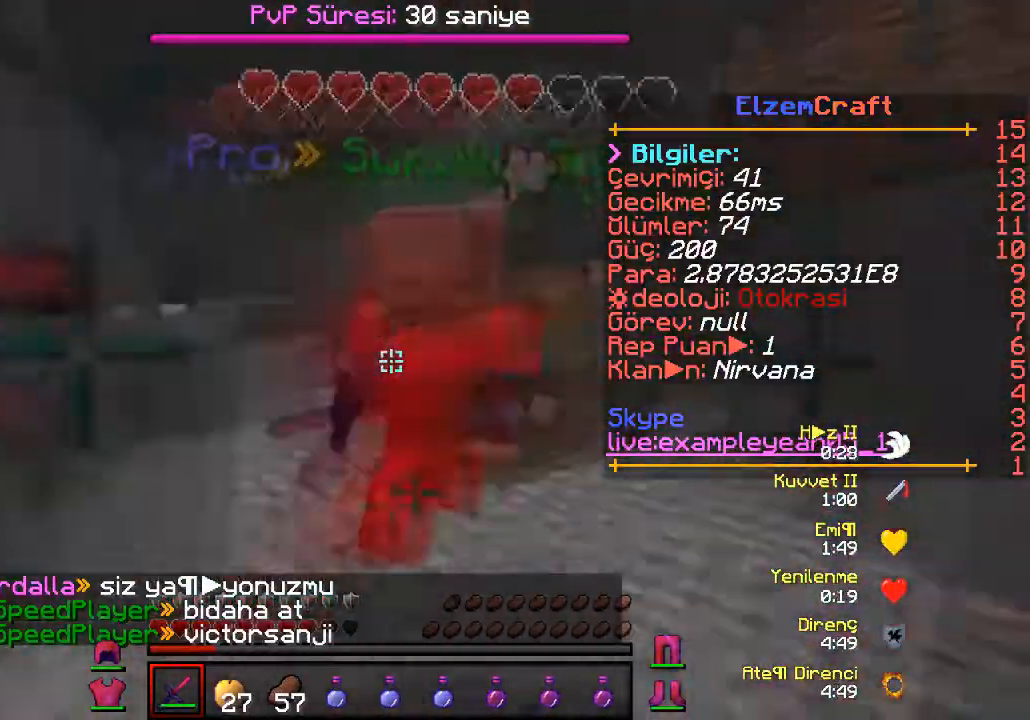
{"keys": ["d", "w"], "events": [[233, "d", "down"], [300, "w", "down"]]}
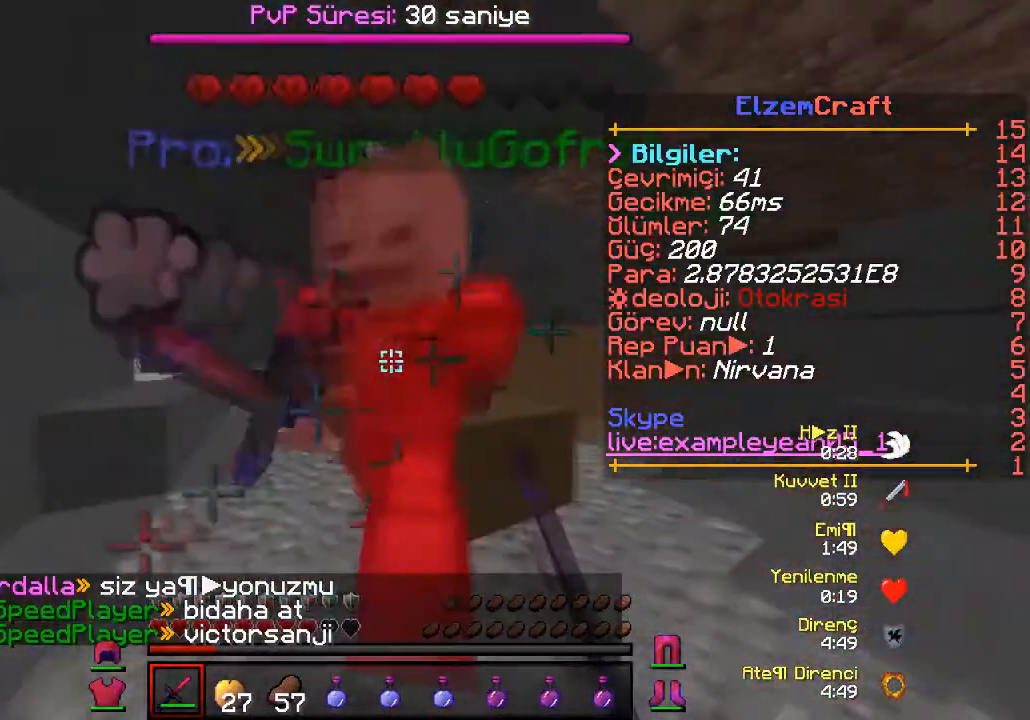
{"keys": ["d"], "events": [[100, "d", "up"], [100, "w", "up"], [467, "d", "down"]]}
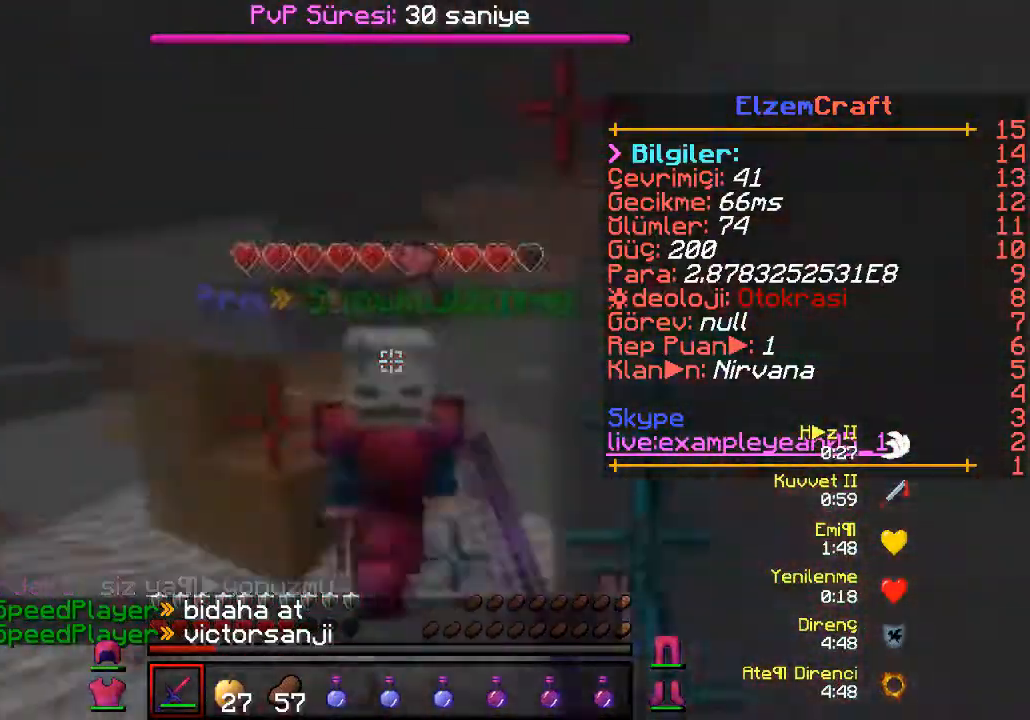
{"keys": [], "events": [[67, "w", "down"], [333, "d", "up"], [400, "w", "up"]]}
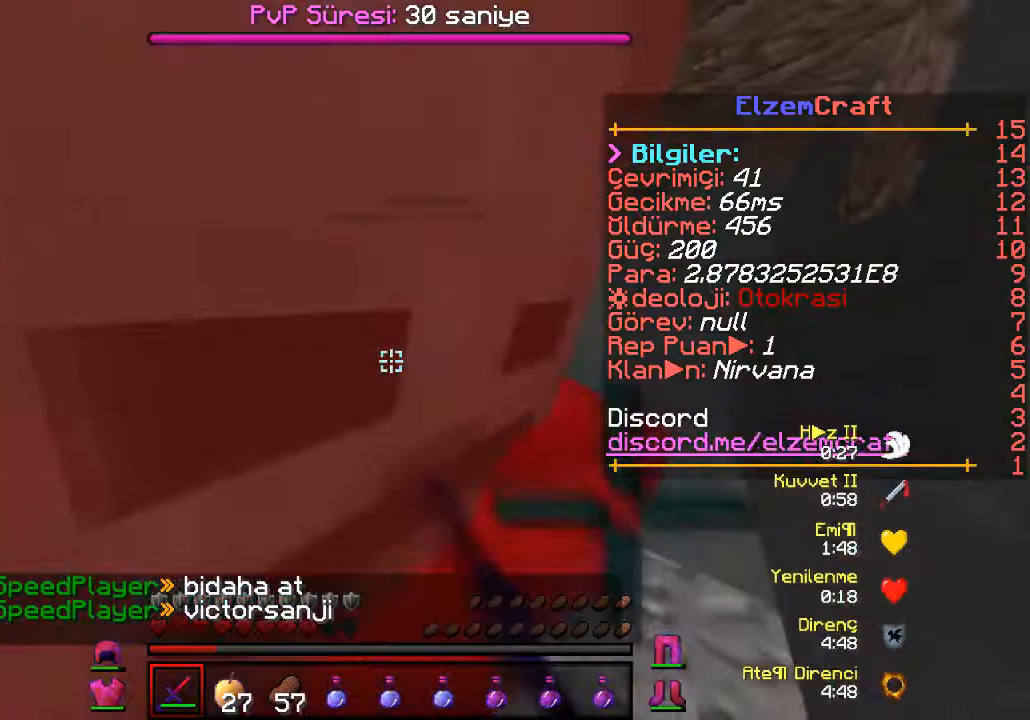
{"keys": ["w"], "events": [[500, "w", "down"]]}
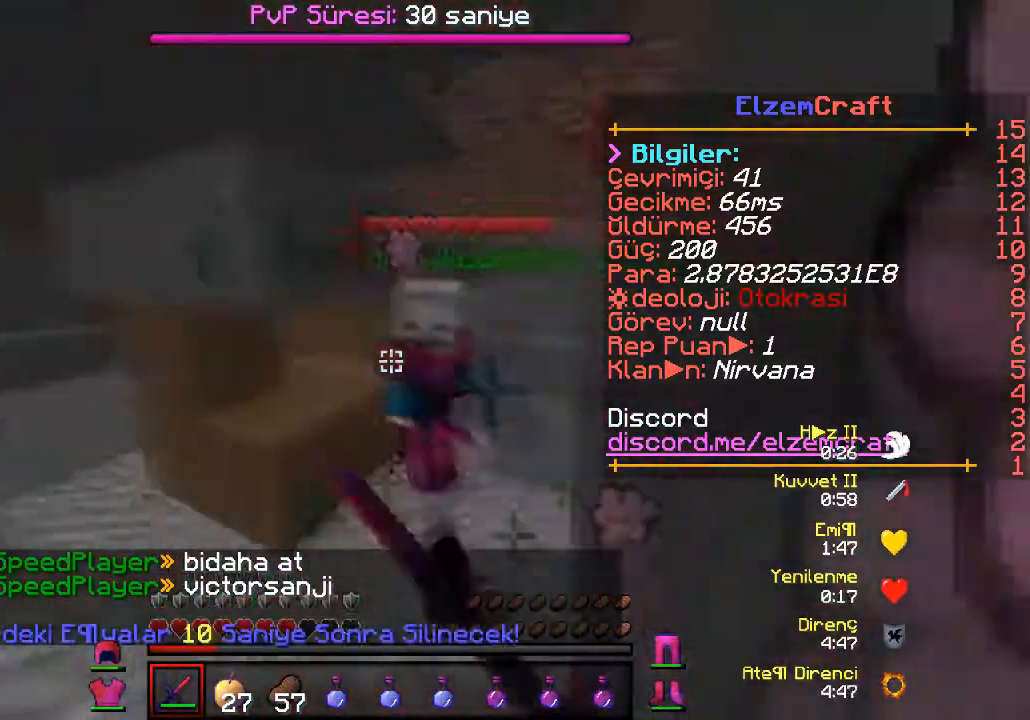
{"keys": ["w"], "events": [[233, "d", "down"], [433, "d", "up"]]}
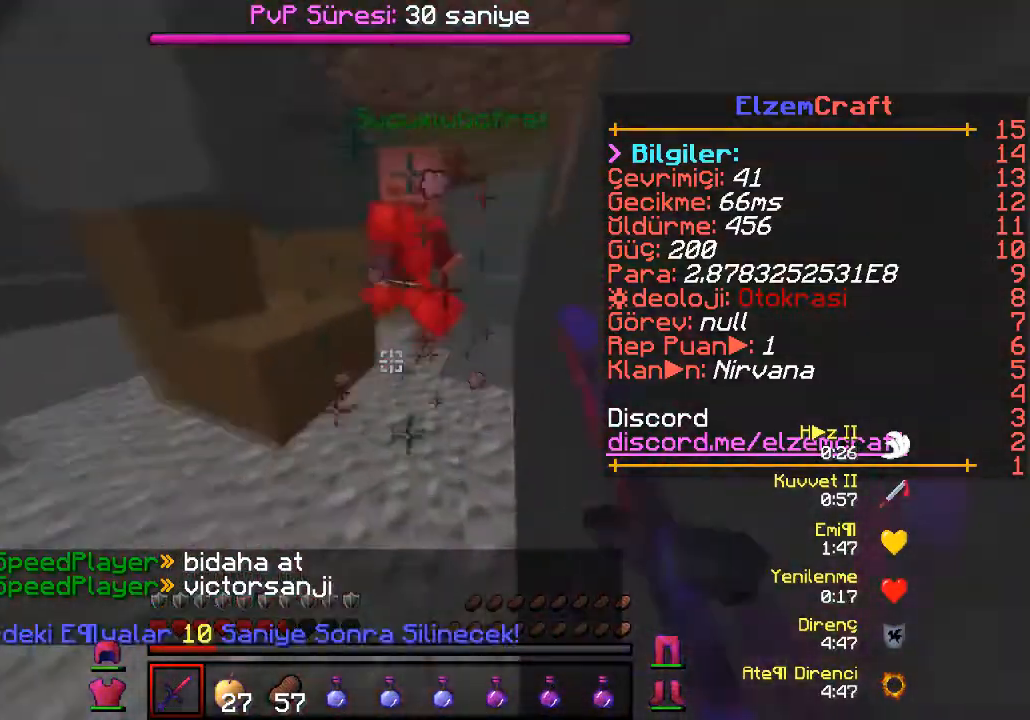
{"keys": ["d", "w"], "events": [[400, "d", "down"]]}
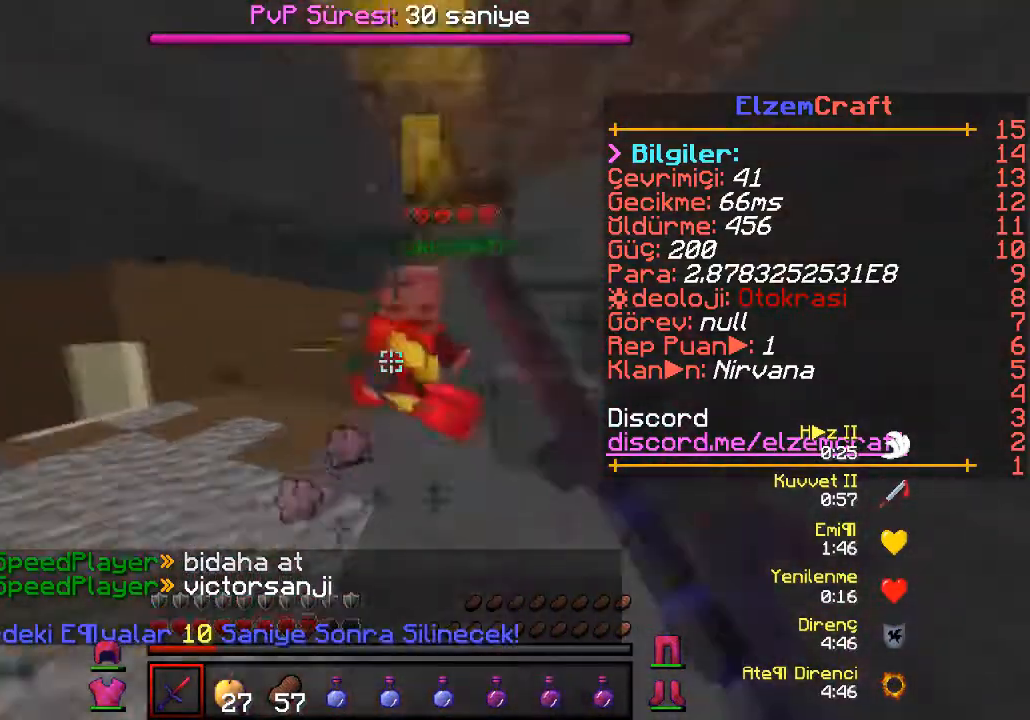
{"keys": [], "events": [[300, "d", "up"], [400, "w", "up"]]}
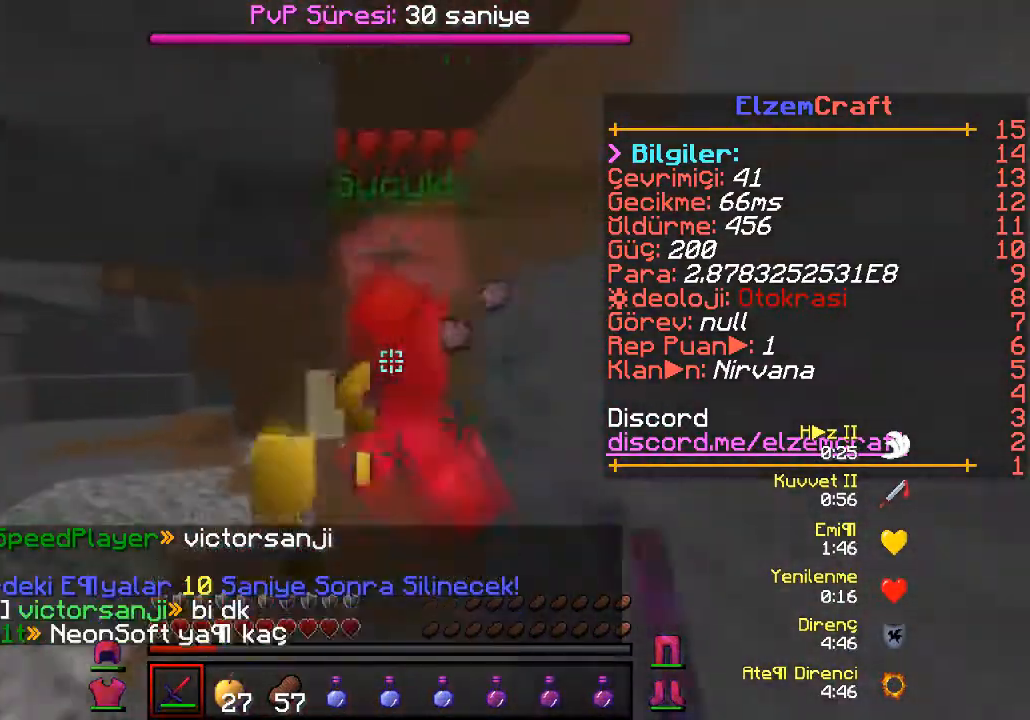
{"keys": ["w"], "events": [[67, "w", "down"], [267, "w", "up"], [400, "w", "down"]]}
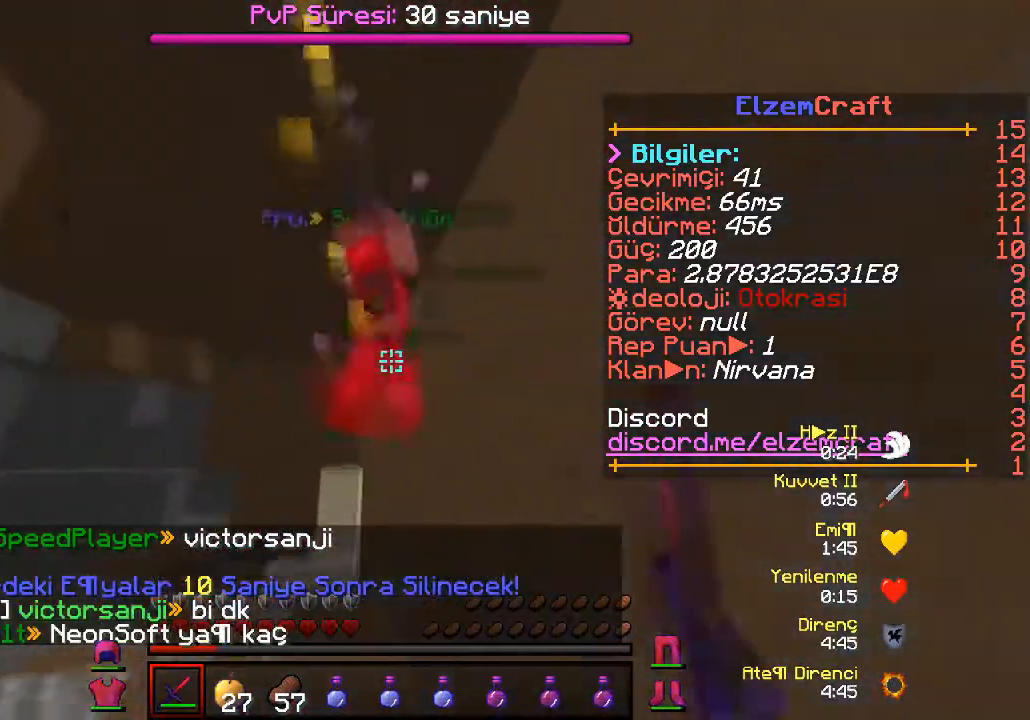
{"keys": ["w"], "events": []}
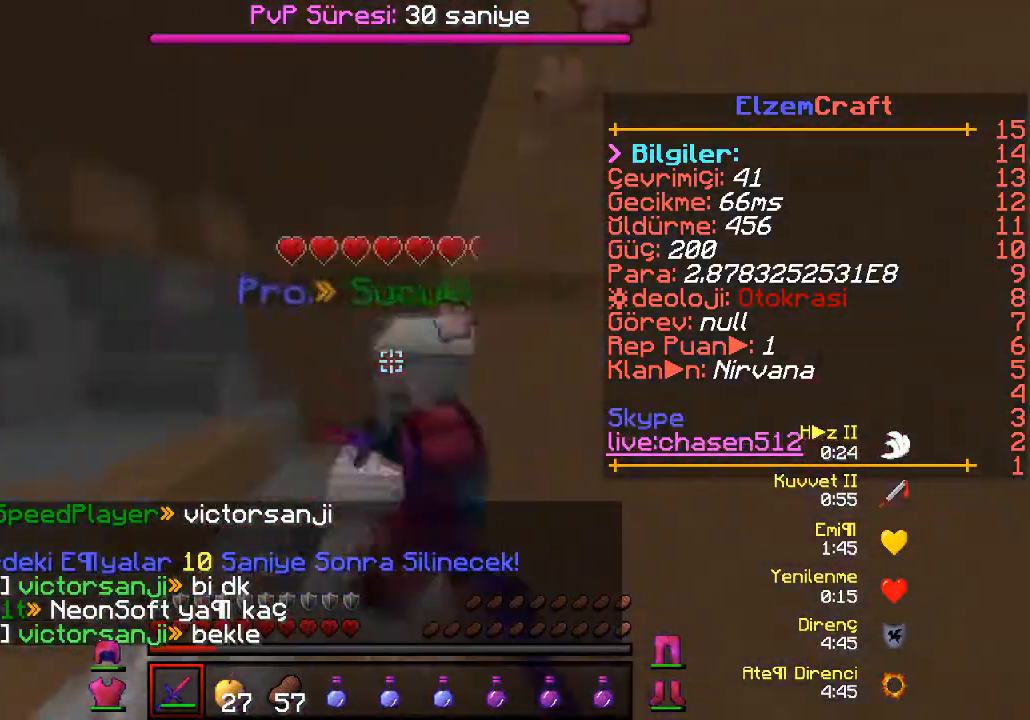
{"keys": [], "events": [[67, "w", "up"], [233, "w", "down"], [367, "w", "up"]]}
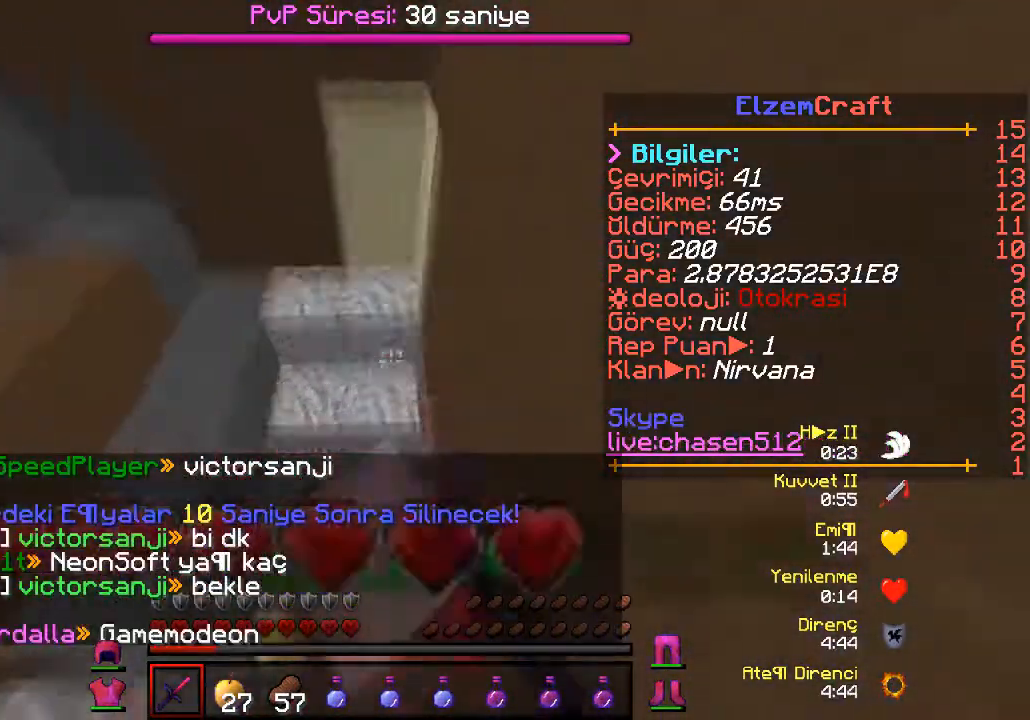
{"keys": [], "events": [[167, "s", "down"], [500, "s", "up"]]}
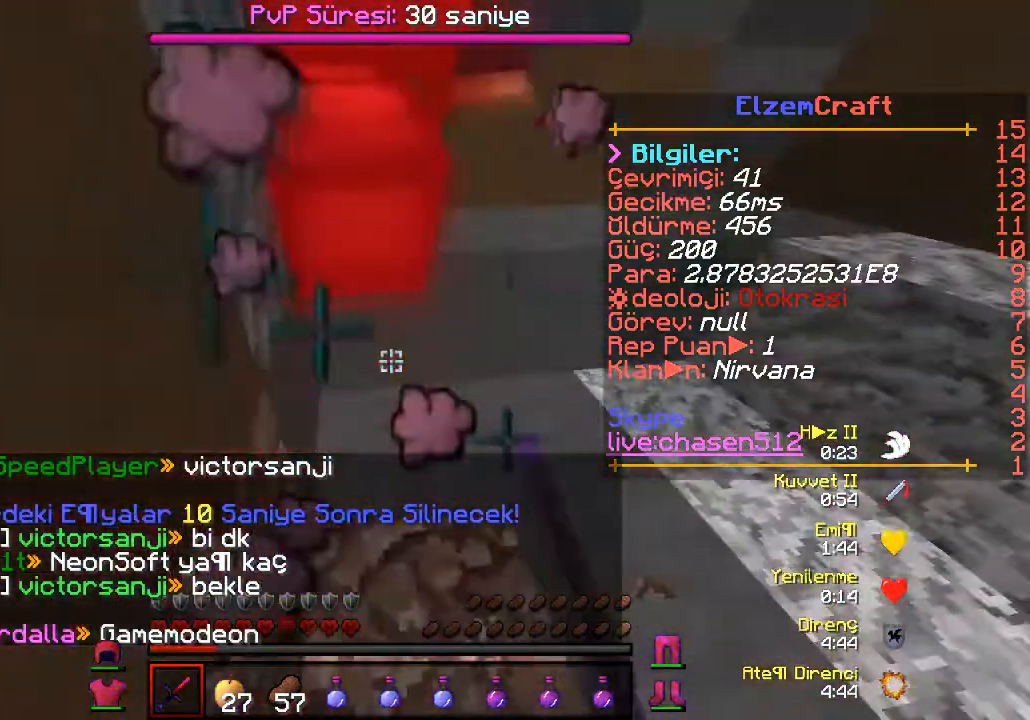
{"keys": ["w"], "events": [[200, "w", "down"]]}
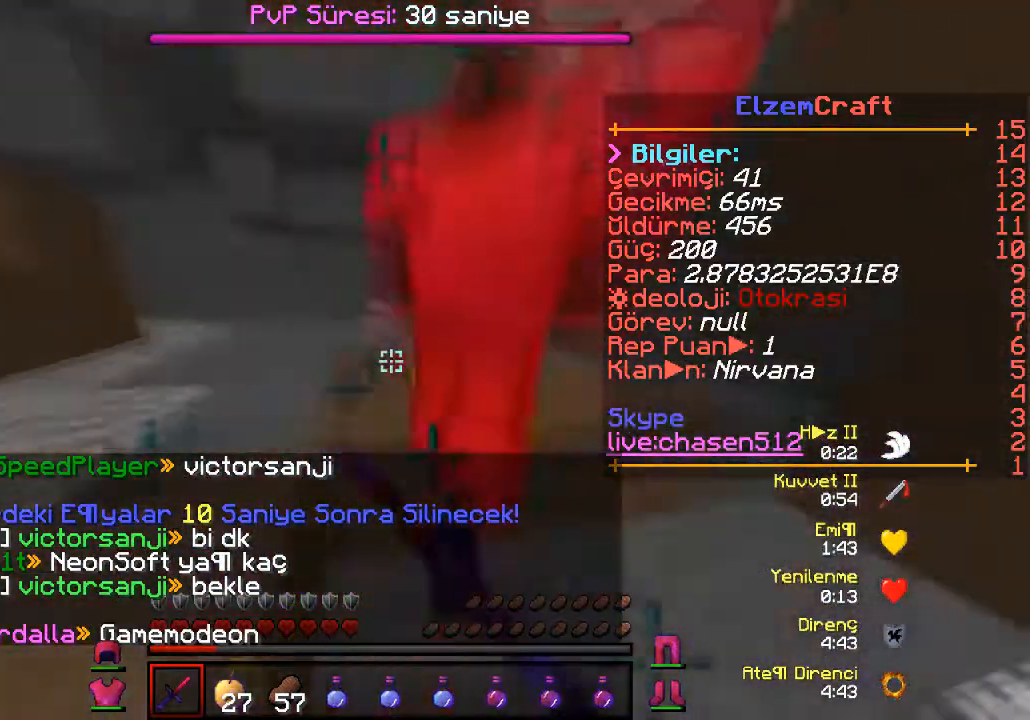
{"keys": ["a", "w"], "events": [[167, "a", "down"]]}
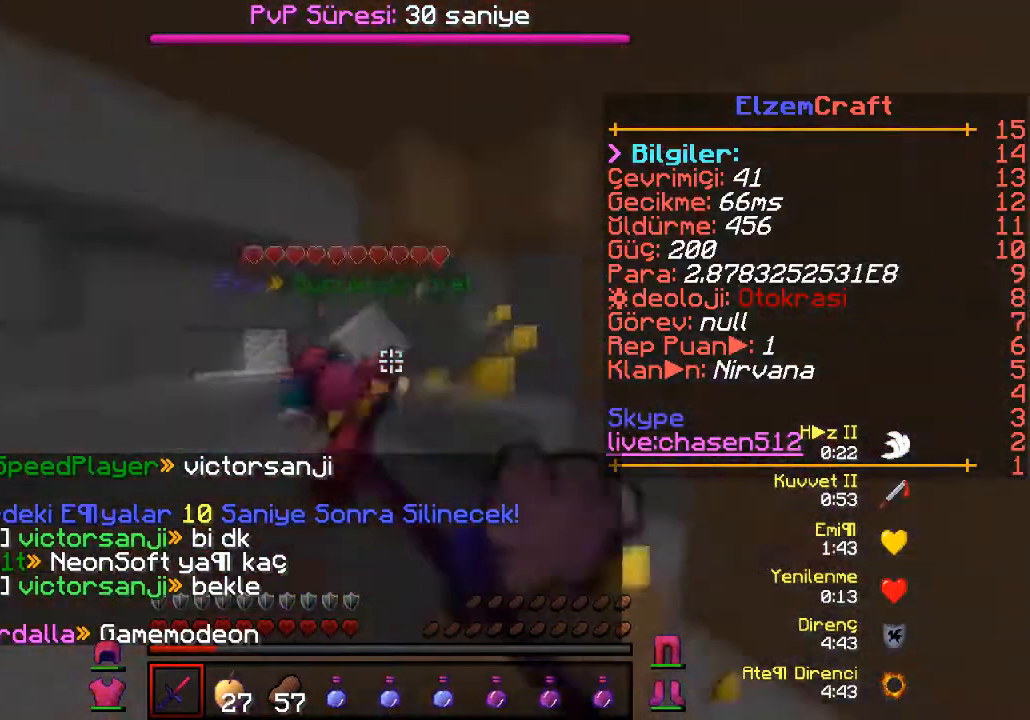
{"keys": ["a", "w"], "events": [[100, "a", "up"], [467, "a", "down"]]}